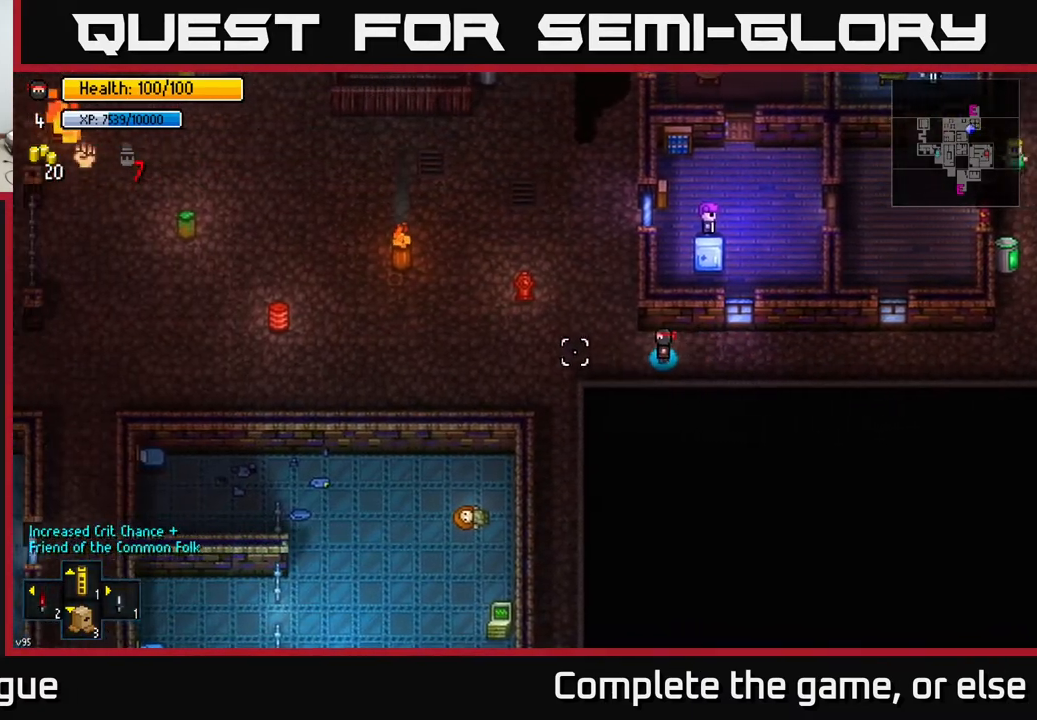
Gameplay with a controller (Xbox layout); each line is a JSON object with the inputs held at the frame after it. "events" lists button and stick changes between this image and that frame as [ms after this image, input, new state], when the widget could be followed in between.
{"buttons": [], "left_stick": "left", "right_stick": "left", "events": []}
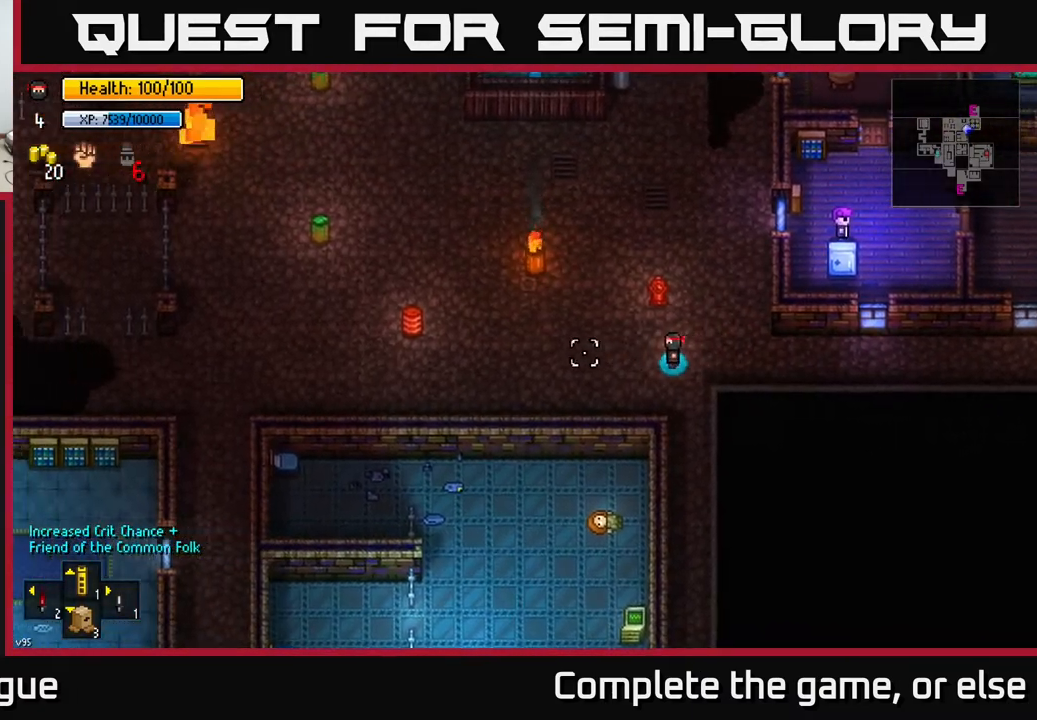
{"buttons": [], "left_stick": "left", "right_stick": "left", "events": []}
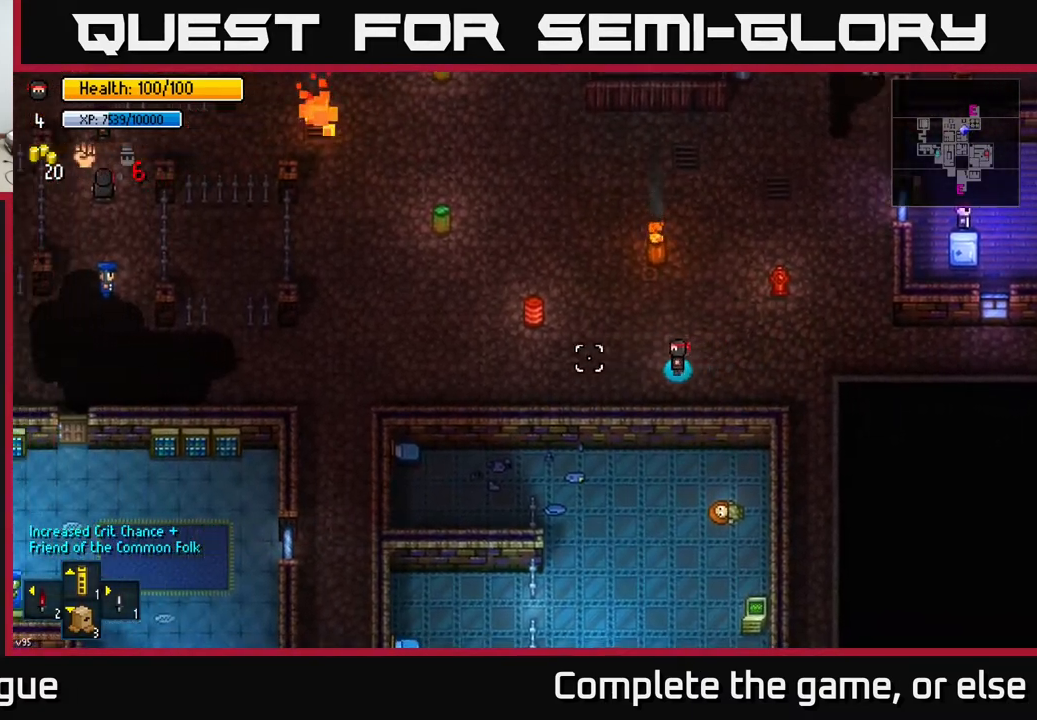
{"buttons": [], "left_stick": "left", "right_stick": "left", "events": []}
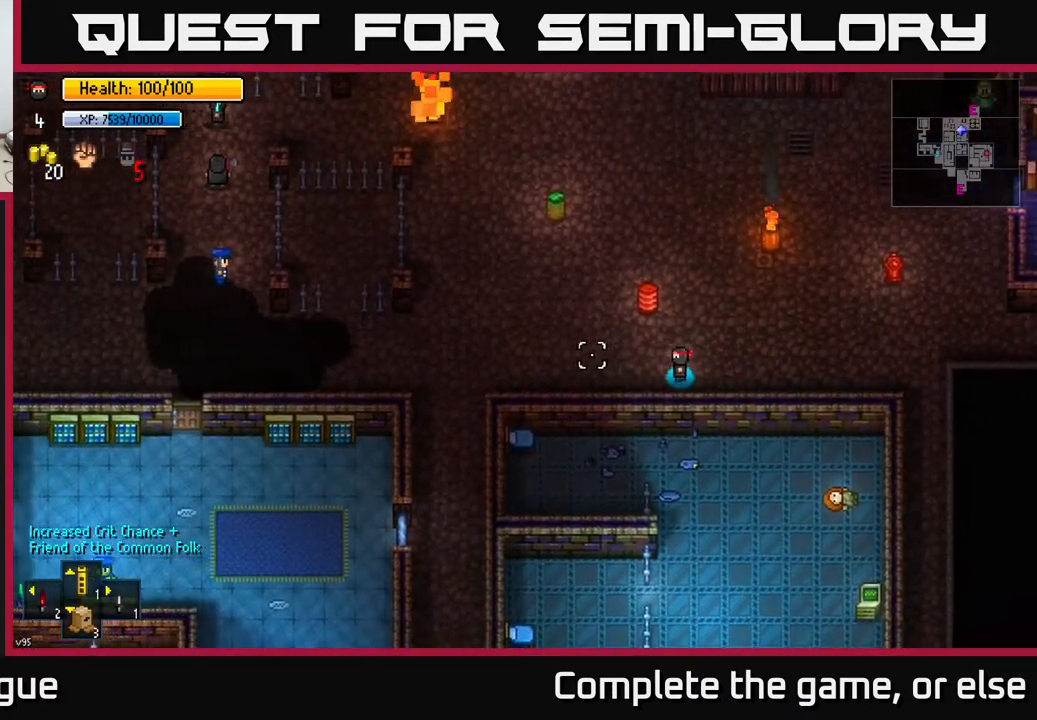
{"buttons": [], "left_stick": "left", "right_stick": "up-left", "events": [[83, "right_stick", "up-left"]]}
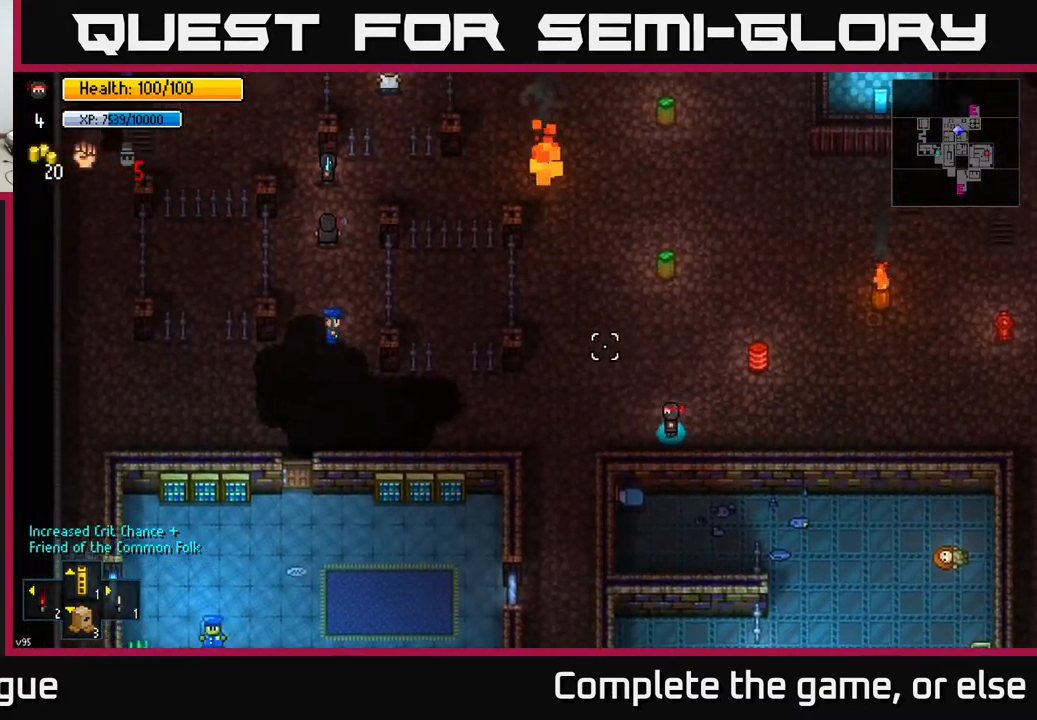
{"buttons": [], "left_stick": "left", "right_stick": "up-left", "events": []}
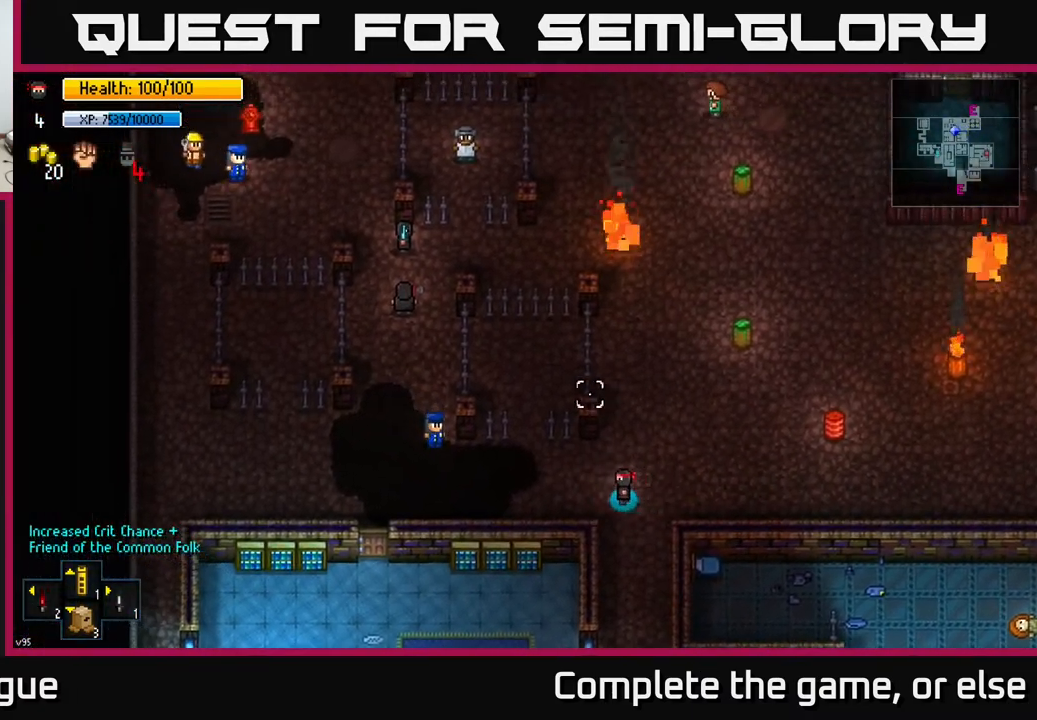
{"buttons": [], "left_stick": "left", "right_stick": "up-left", "events": []}
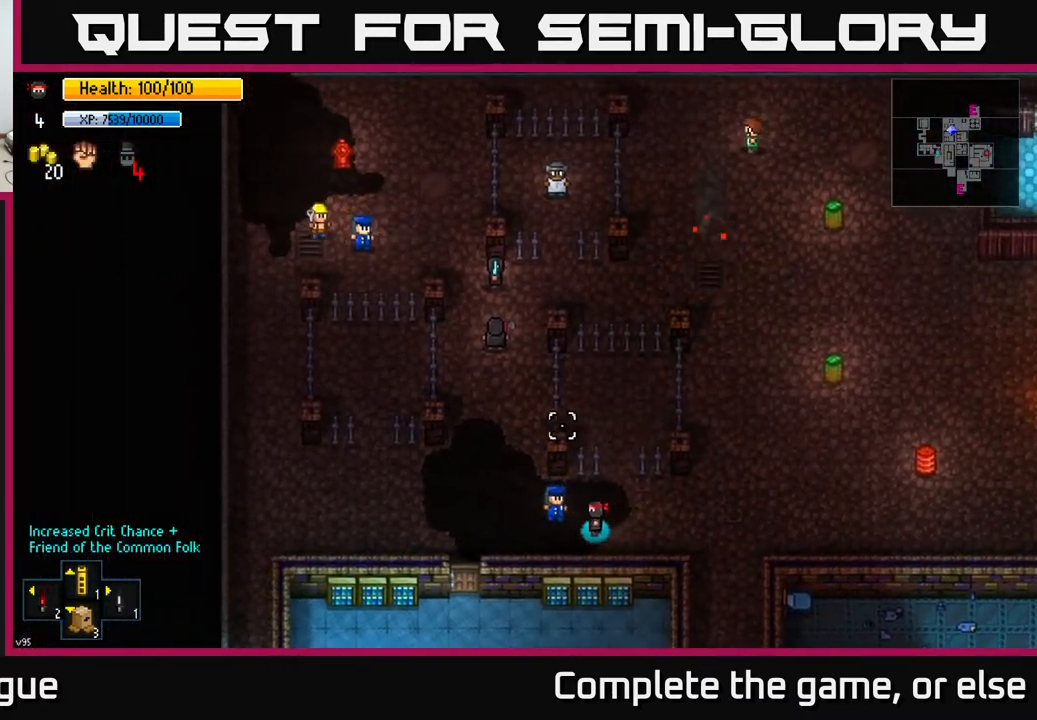
{"buttons": [], "left_stick": "center", "right_stick": "center", "events": [[283, "right_stick", "center"], [400, "Y", "down"], [417, "left_stick", "center"], [500, "Y", "up"]]}
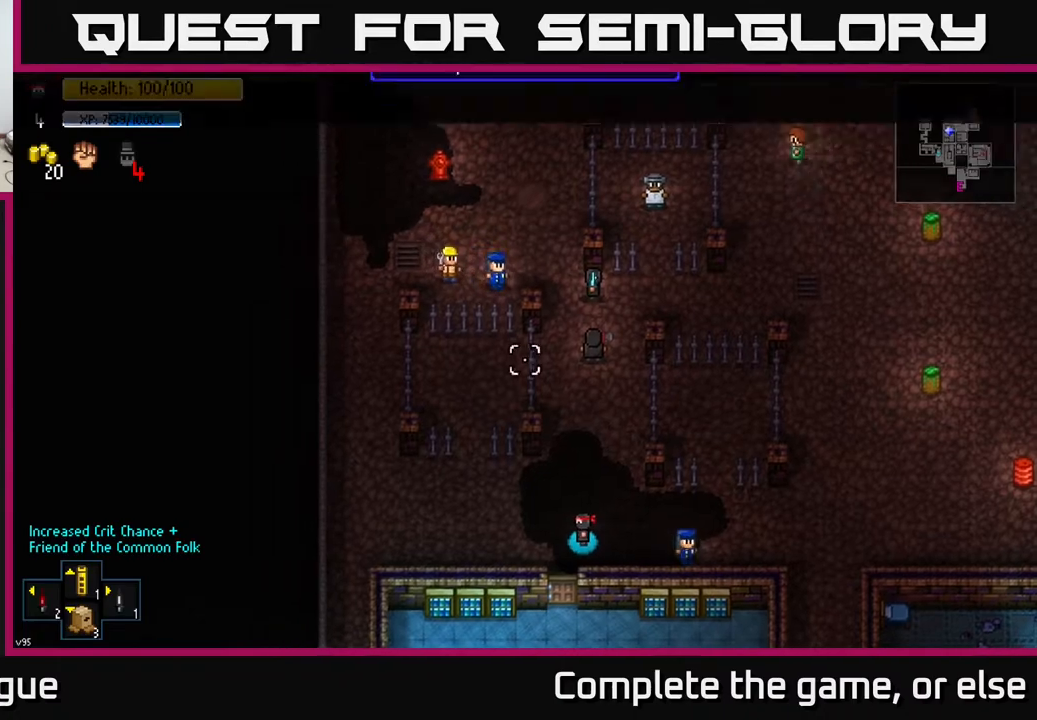
{"buttons": [], "left_stick": "center", "right_stick": "center", "events": []}
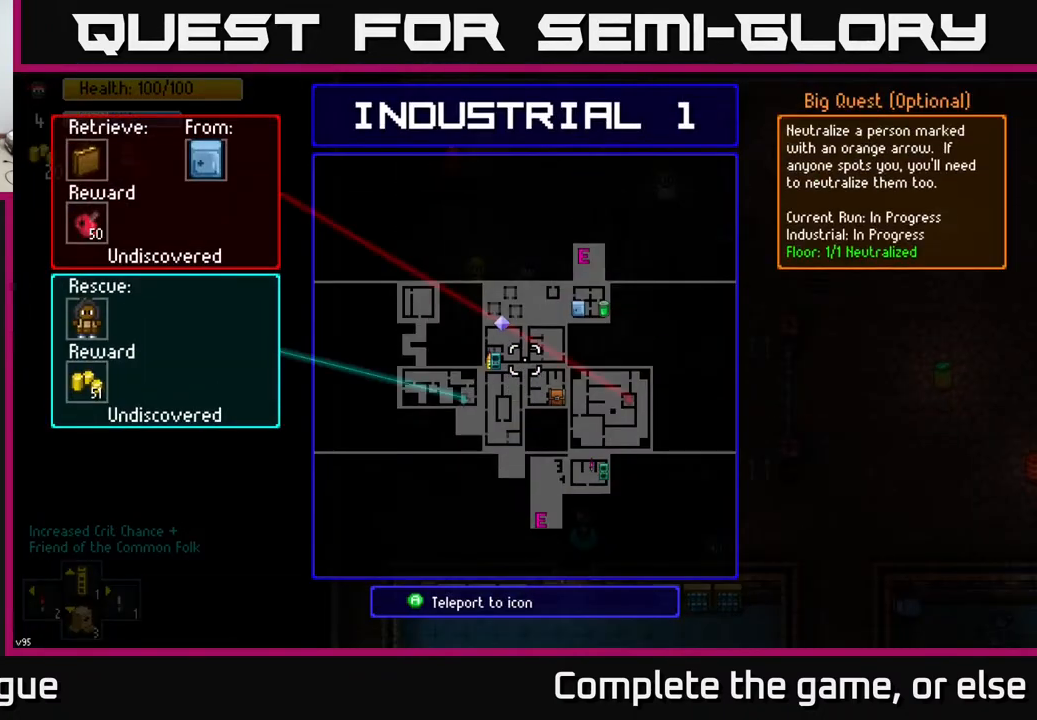
{"buttons": [], "left_stick": "center", "right_stick": "center", "events": []}
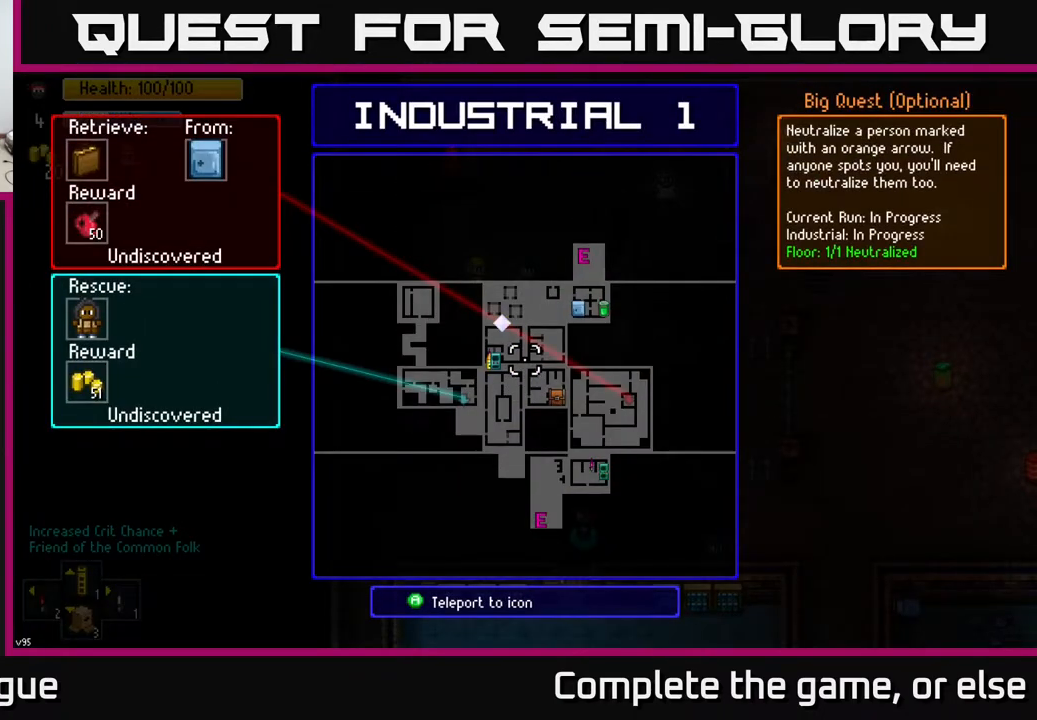
{"buttons": ["B"], "left_stick": "left", "right_stick": "center", "events": [[433, "B", "down"], [433, "left_stick", "left"]]}
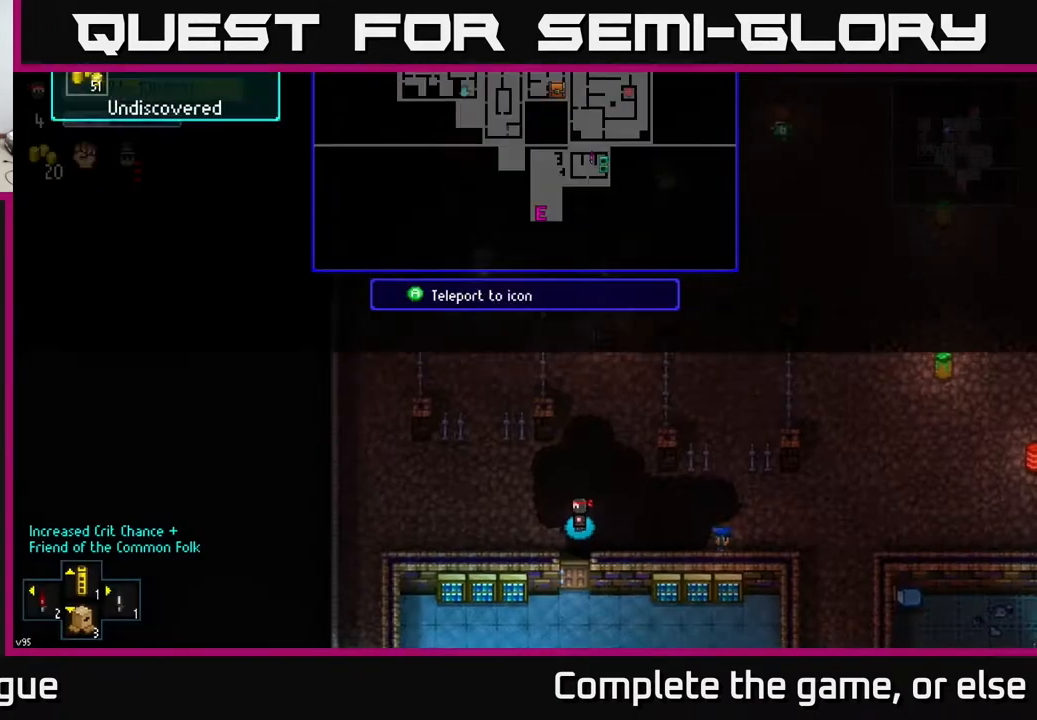
{"buttons": [], "left_stick": "left", "right_stick": "center", "events": [[33, "B", "up"]]}
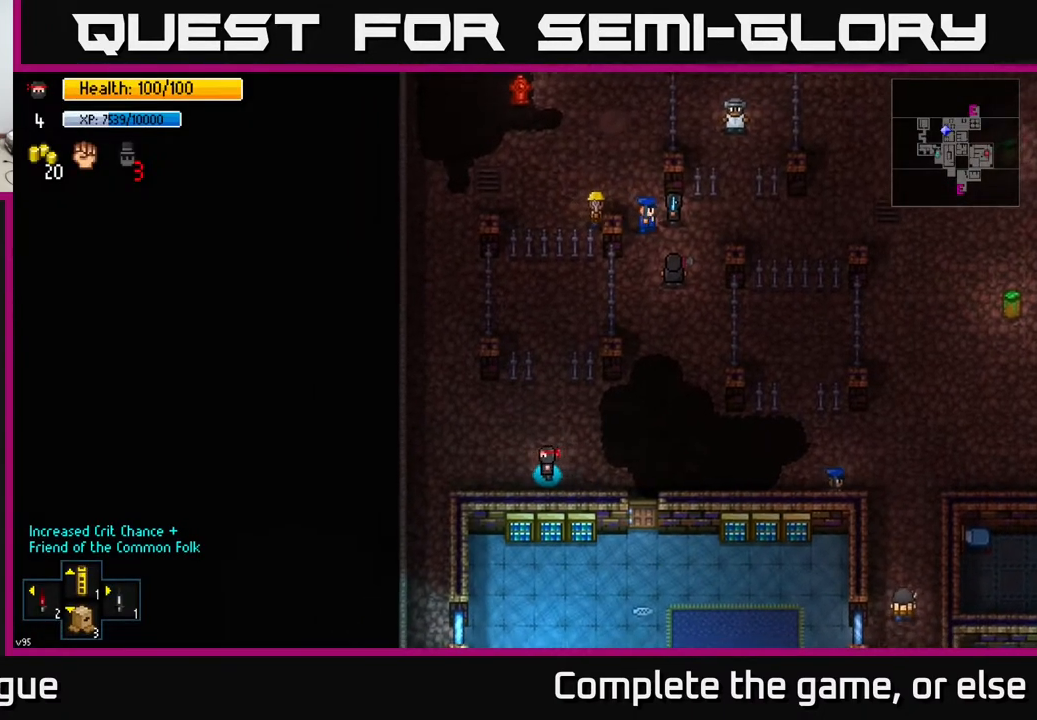
{"buttons": [], "left_stick": "down-left", "right_stick": "down", "events": [[83, "right_stick", "down"], [367, "left_stick", "down-left"]]}
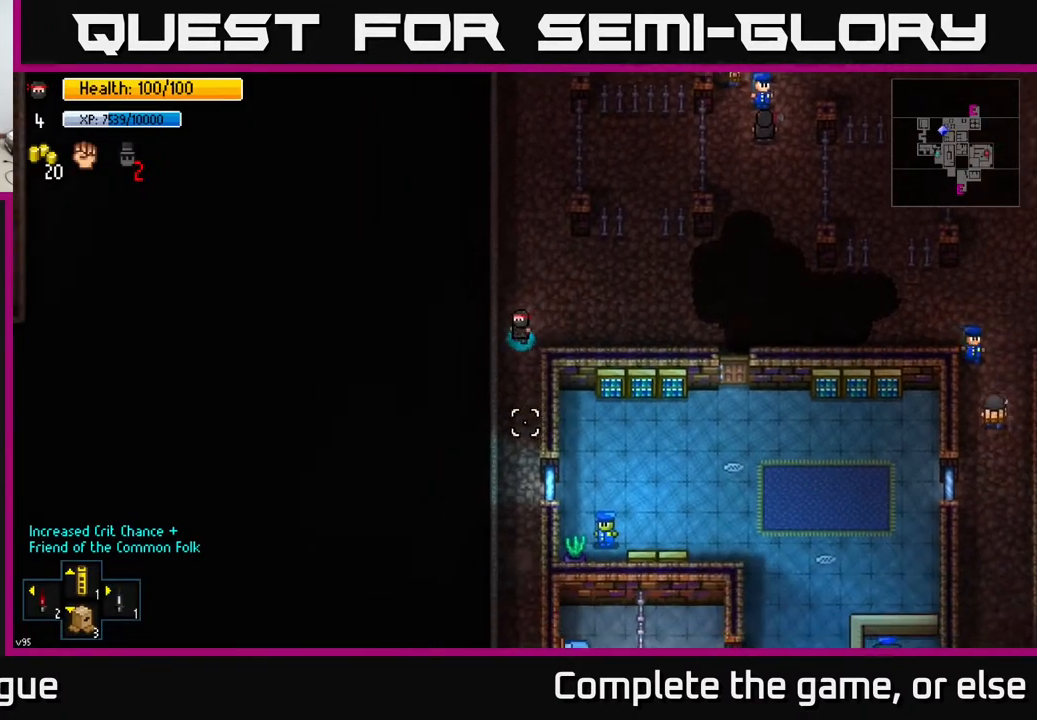
{"buttons": [], "left_stick": "down", "right_stick": "down", "events": [[33, "left_stick", "down"]]}
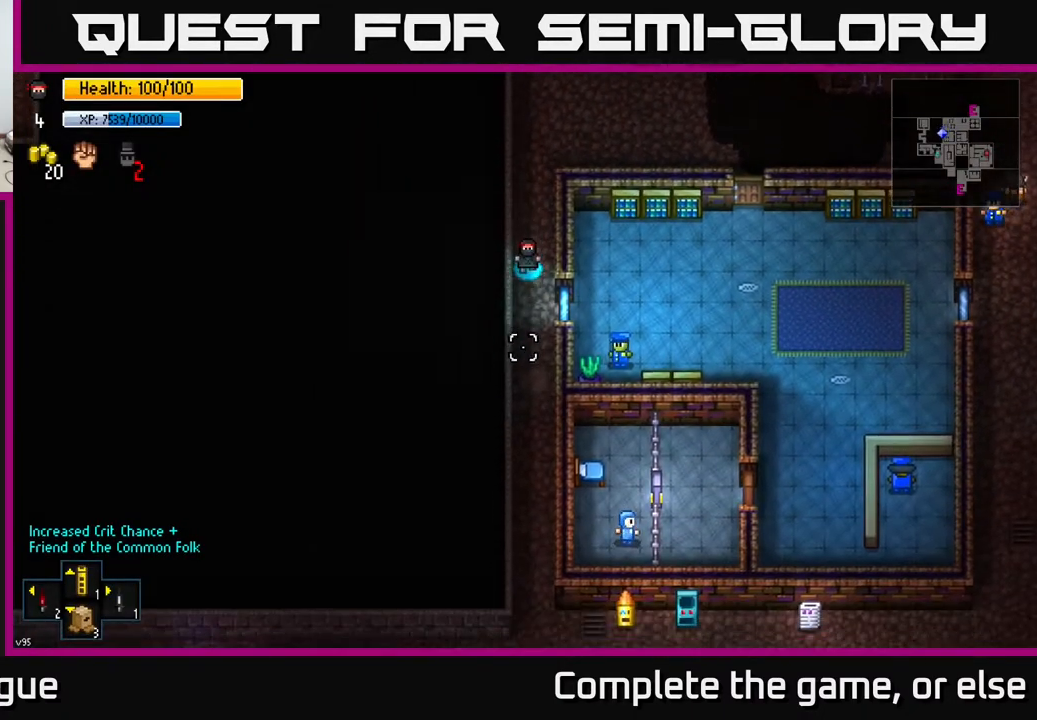
{"buttons": [], "left_stick": "down", "right_stick": "down", "events": []}
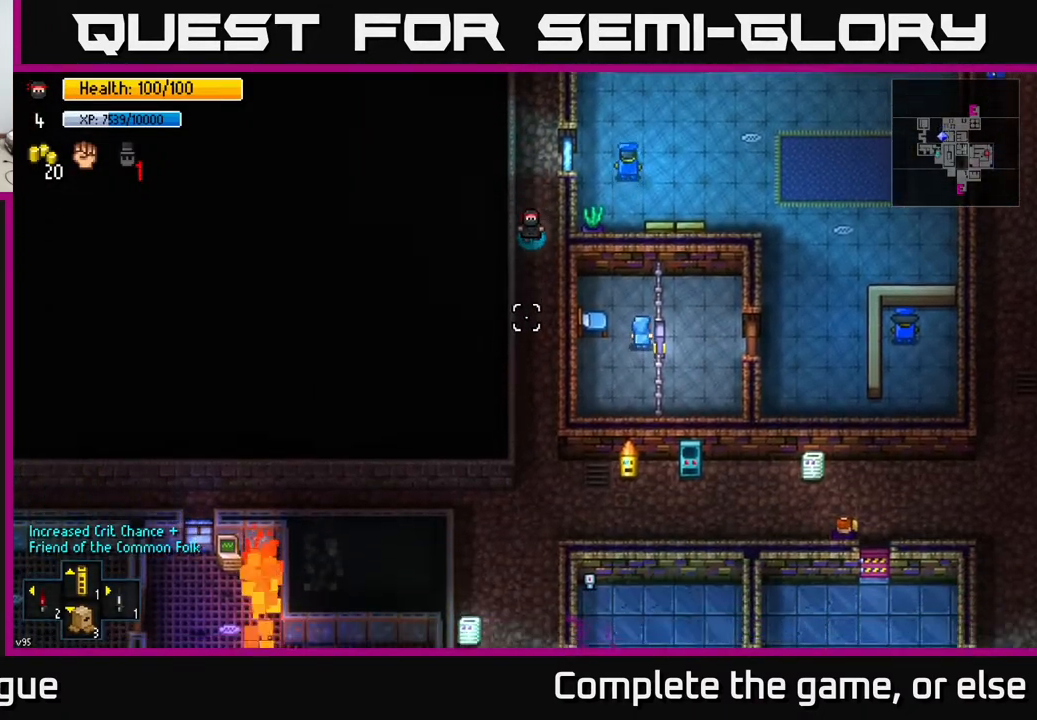
{"buttons": [], "left_stick": "down", "right_stick": "down", "events": []}
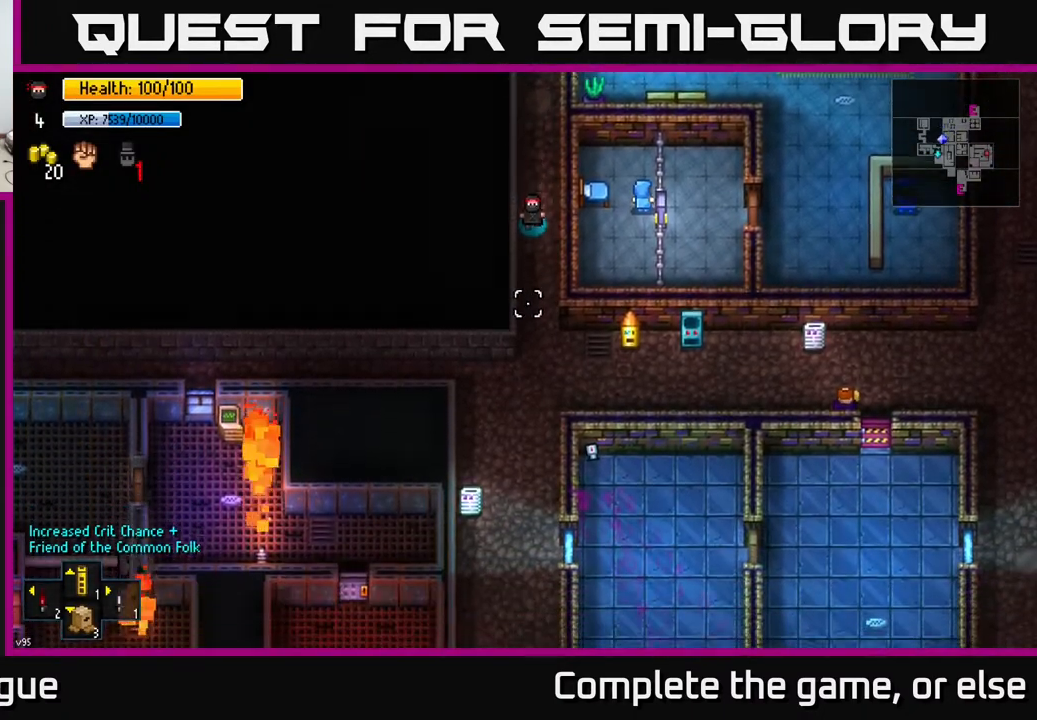
{"buttons": [], "left_stick": "down", "right_stick": "down", "events": []}
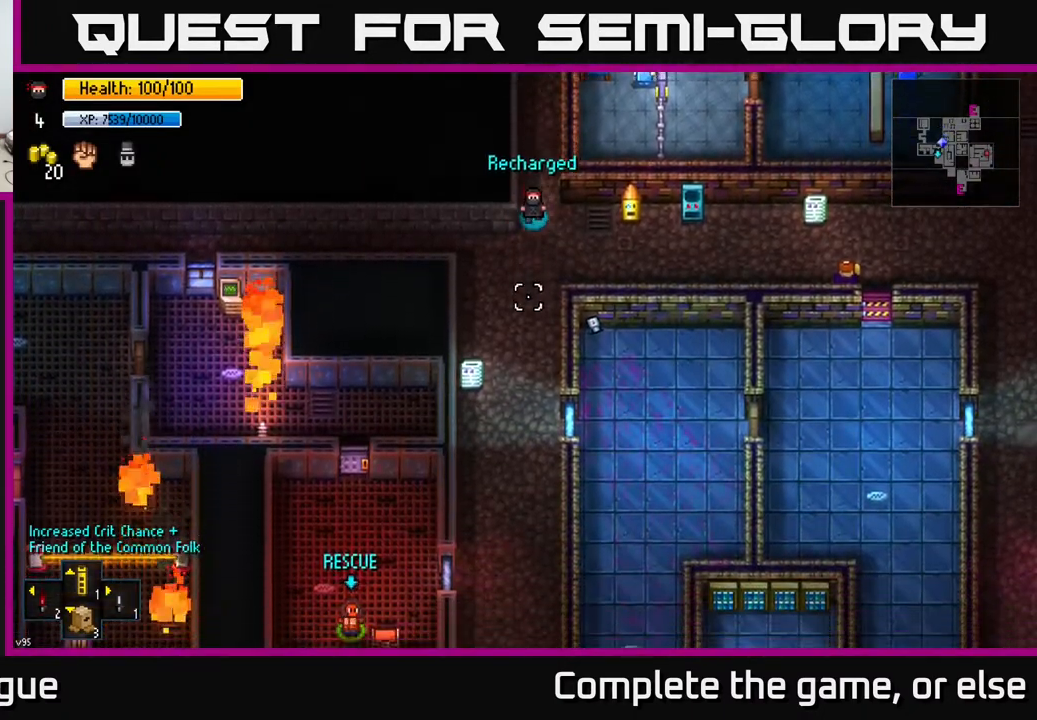
{"buttons": [], "left_stick": "down", "right_stick": "down", "events": []}
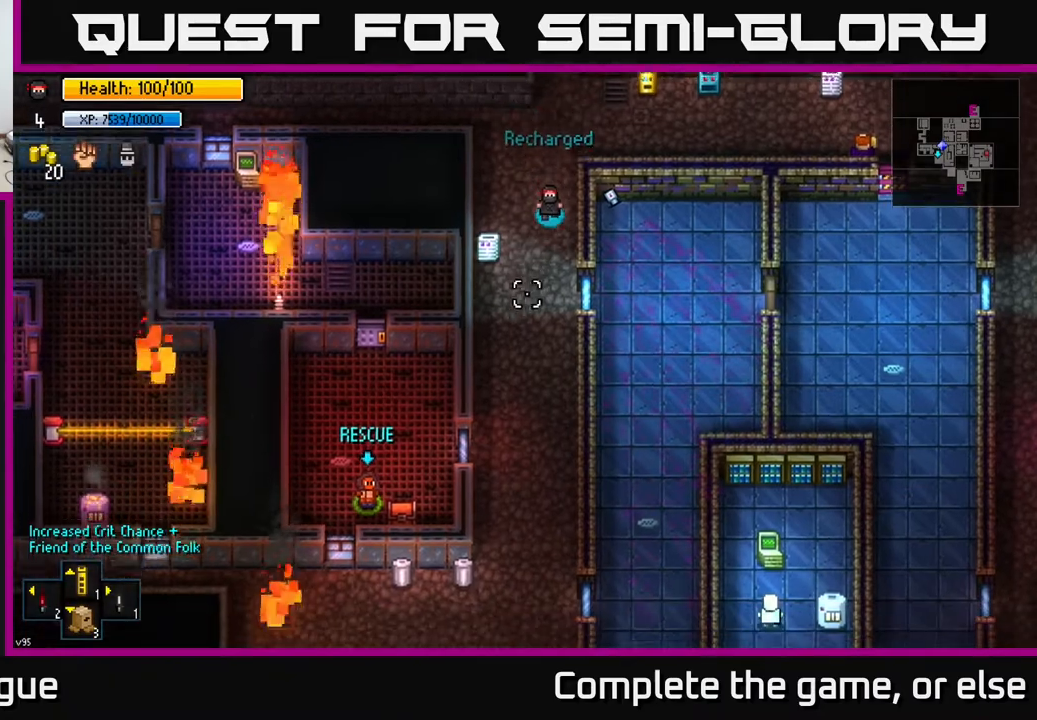
{"buttons": [], "left_stick": "down", "right_stick": "down-left", "events": [[350, "right_stick", "down-left"]]}
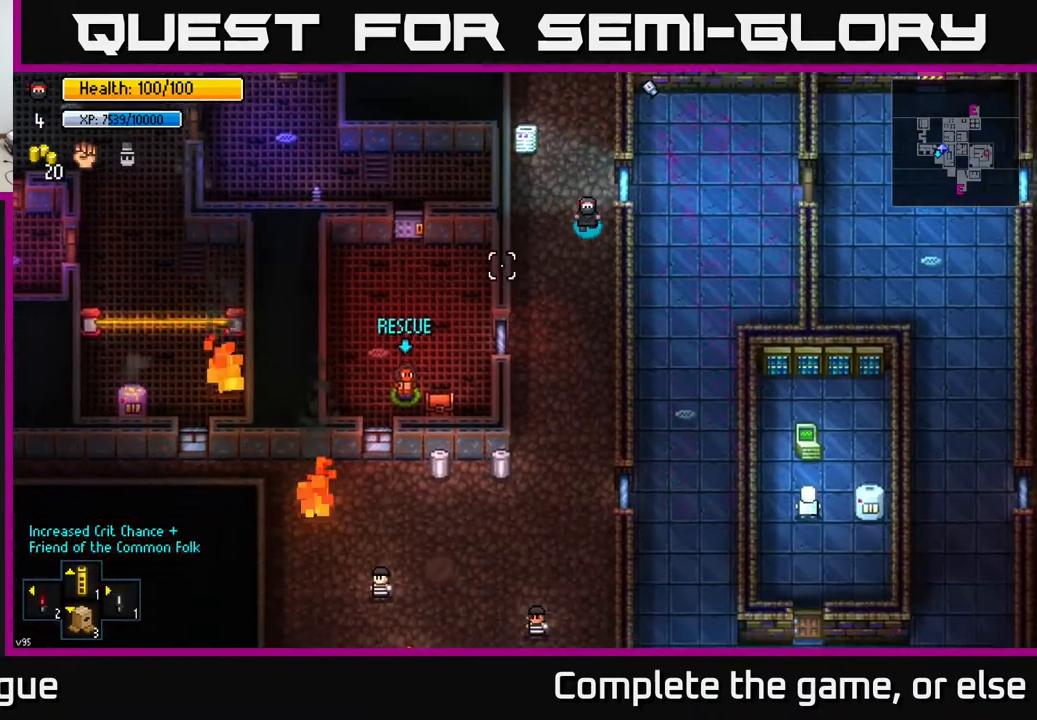
{"buttons": [], "left_stick": "down", "right_stick": "left", "events": [[117, "right_stick", "left"], [150, "left_stick", "center"], [250, "left_stick", "down"]]}
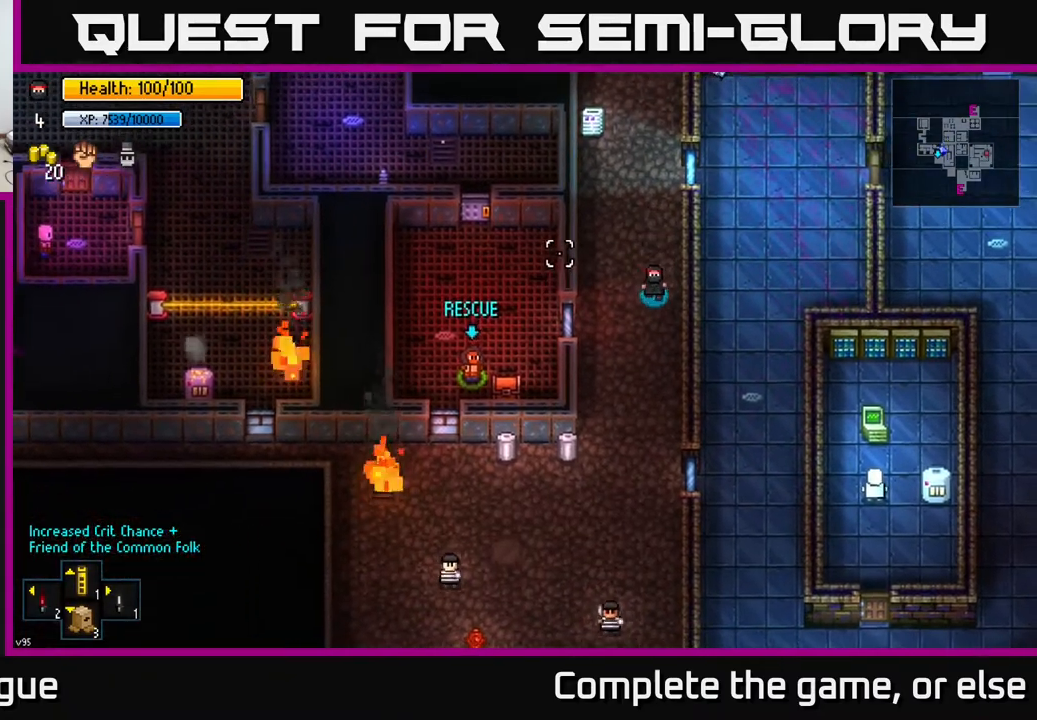
{"buttons": [], "left_stick": "down-left", "right_stick": "center", "events": [[50, "right_stick", "up-left"], [283, "right_stick", "center"], [433, "left_stick", "down-left"]]}
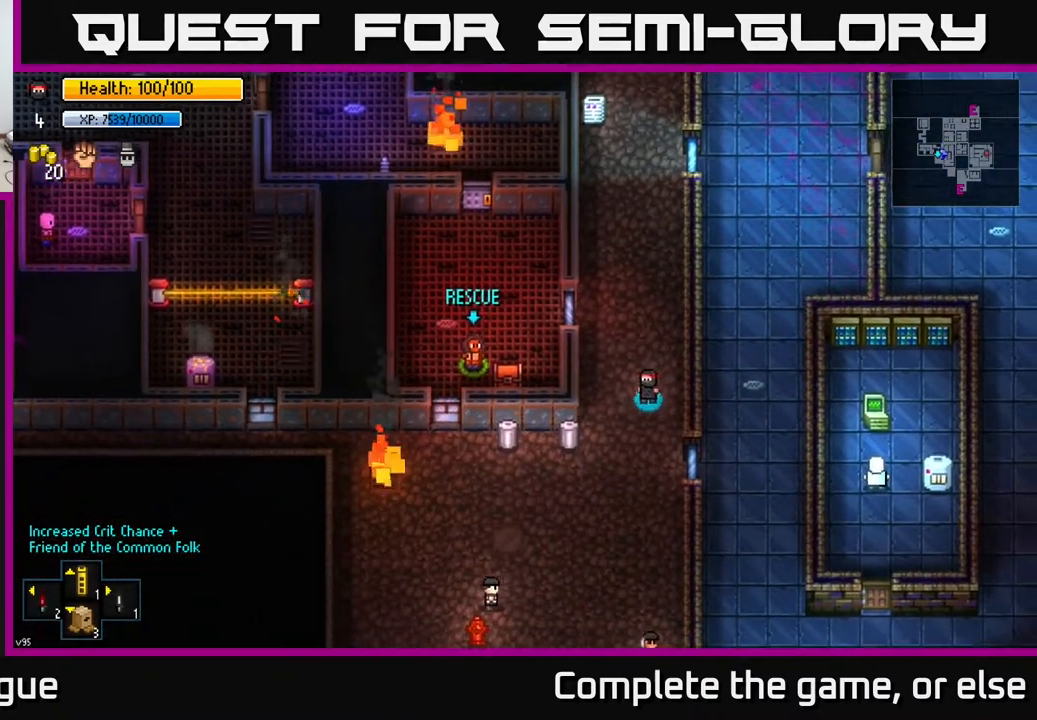
{"buttons": [], "left_stick": "center", "right_stick": "center", "events": [[350, "left_stick", "center"], [400, "A", "down"], [450, "A", "up"]]}
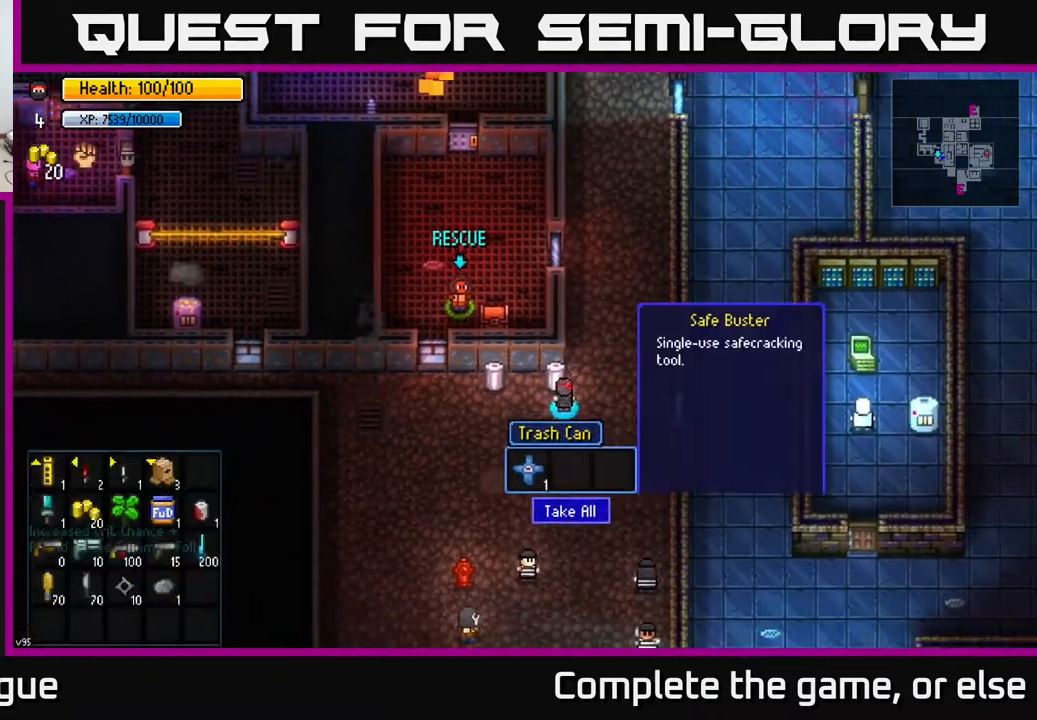
{"buttons": [], "left_stick": "left", "right_stick": "center", "events": [[150, "A", "down"], [267, "A", "up"], [300, "left_stick", "down-left"], [433, "left_stick", "left"]]}
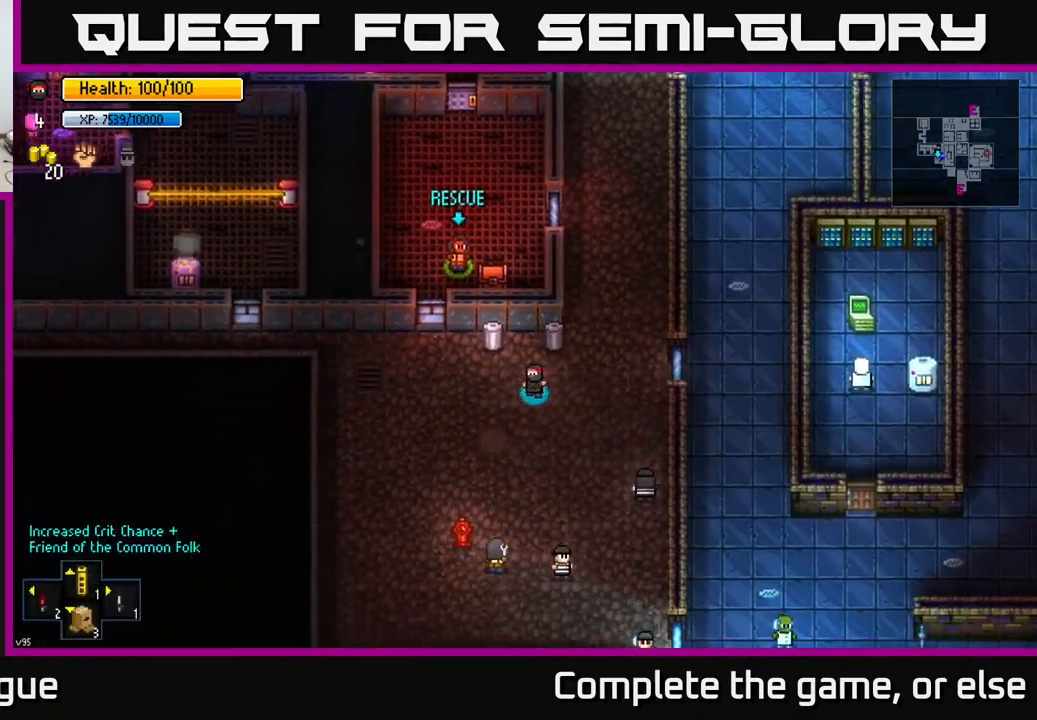
{"buttons": [], "left_stick": "up", "right_stick": "center", "events": [[67, "left_stick", "up-left"], [217, "A", "down"], [217, "left_stick", "center"], [283, "A", "up"], [450, "left_stick", "up"]]}
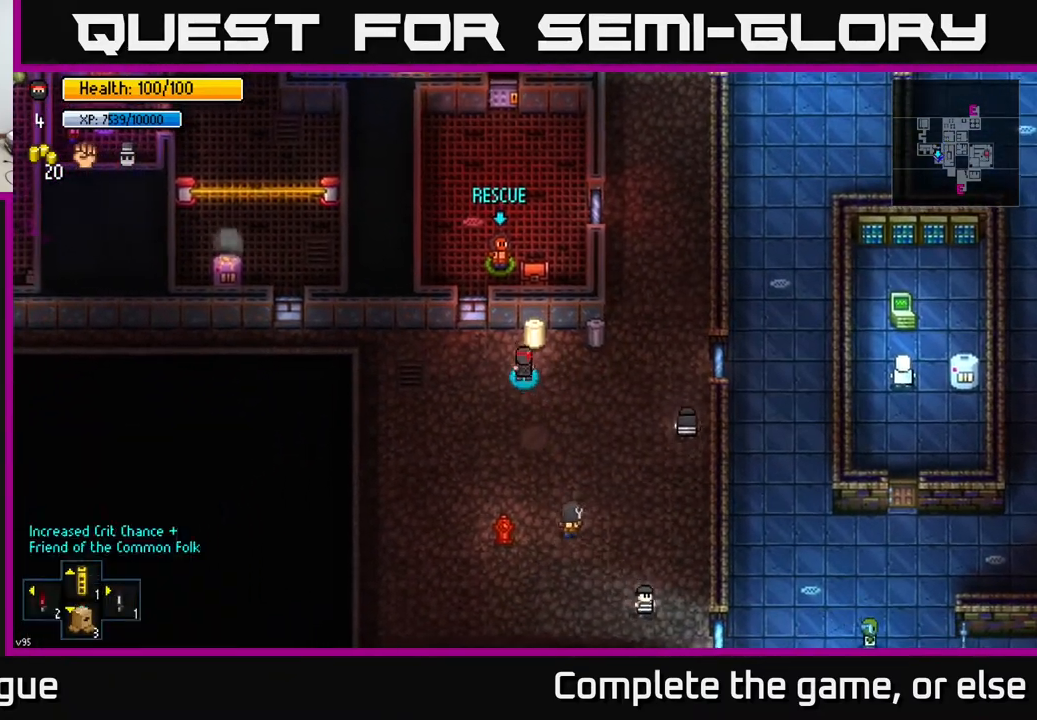
{"buttons": [], "left_stick": "center", "right_stick": "center", "events": [[83, "A", "down"], [100, "left_stick", "center"], [167, "A", "up"], [350, "A", "down"], [467, "A", "up"]]}
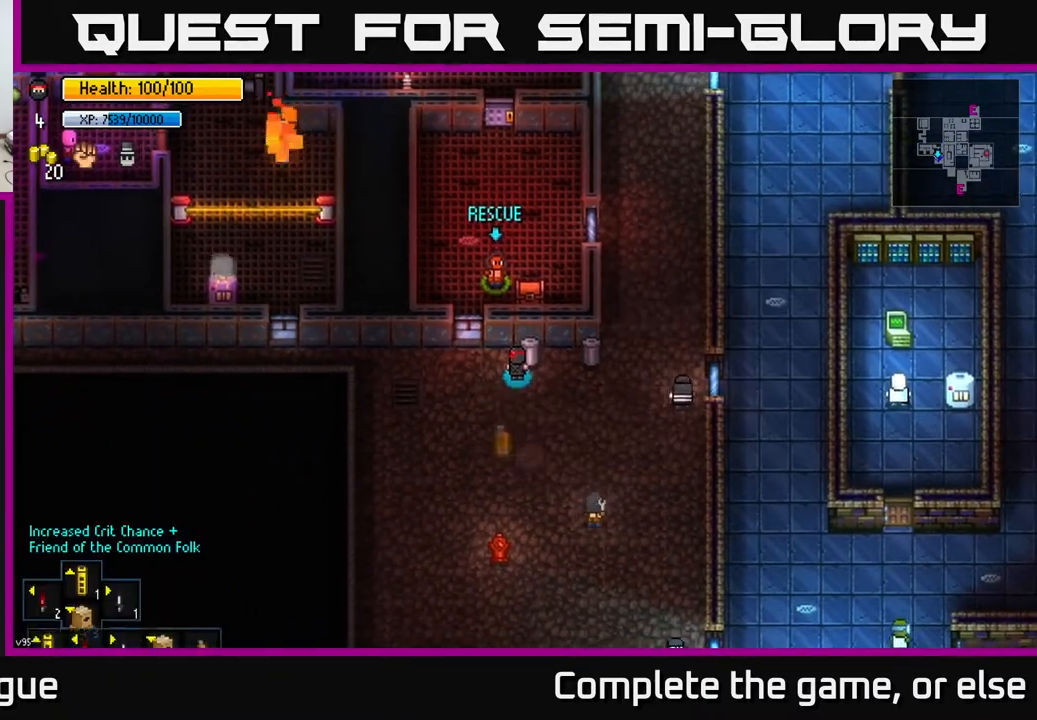
{"buttons": [], "left_stick": "left", "right_stick": "center", "events": [[33, "left_stick", "left"]]}
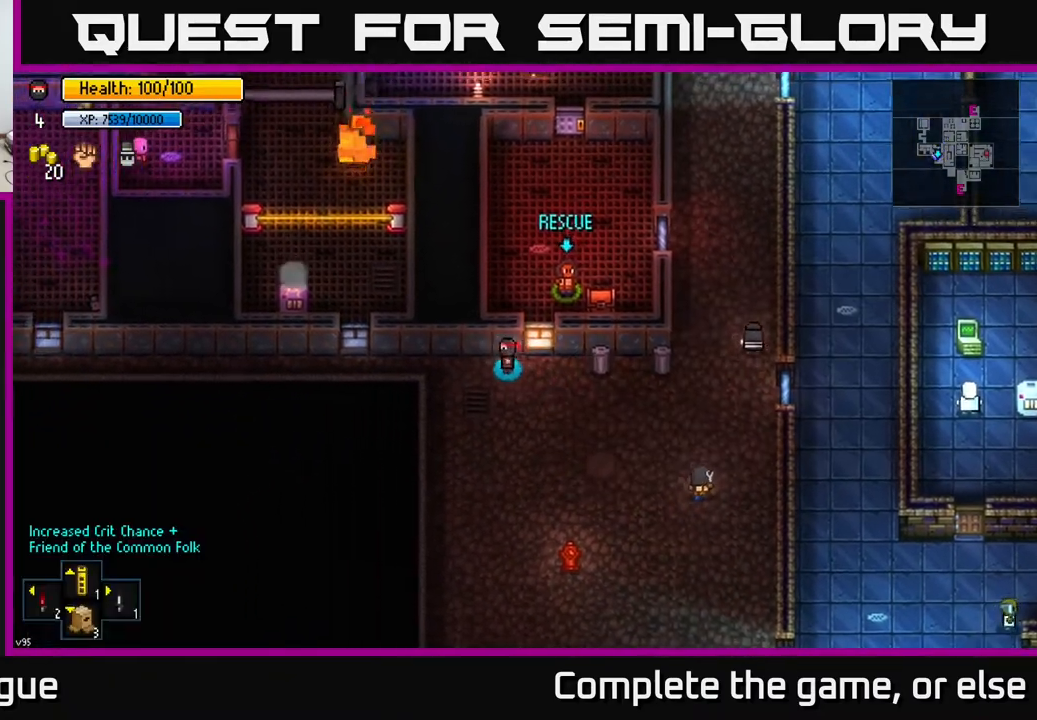
{"buttons": [], "left_stick": "left", "right_stick": "left", "events": [[400, "right_stick", "left"]]}
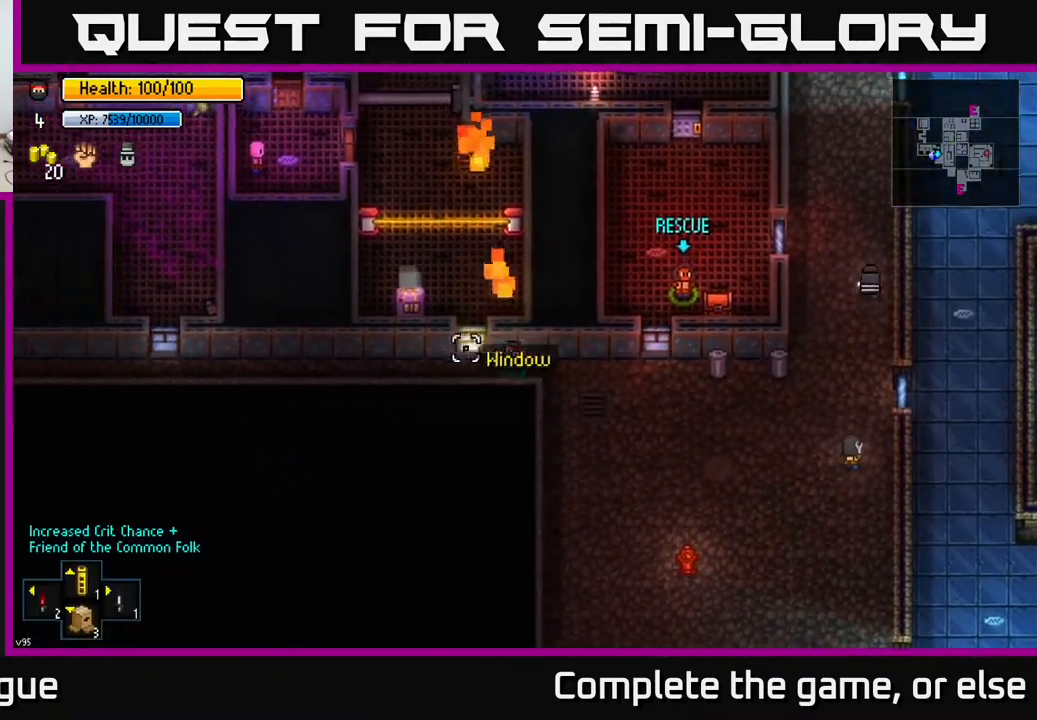
{"buttons": [], "left_stick": "left", "right_stick": "up-left", "events": [[150, "right_stick", "up-left"]]}
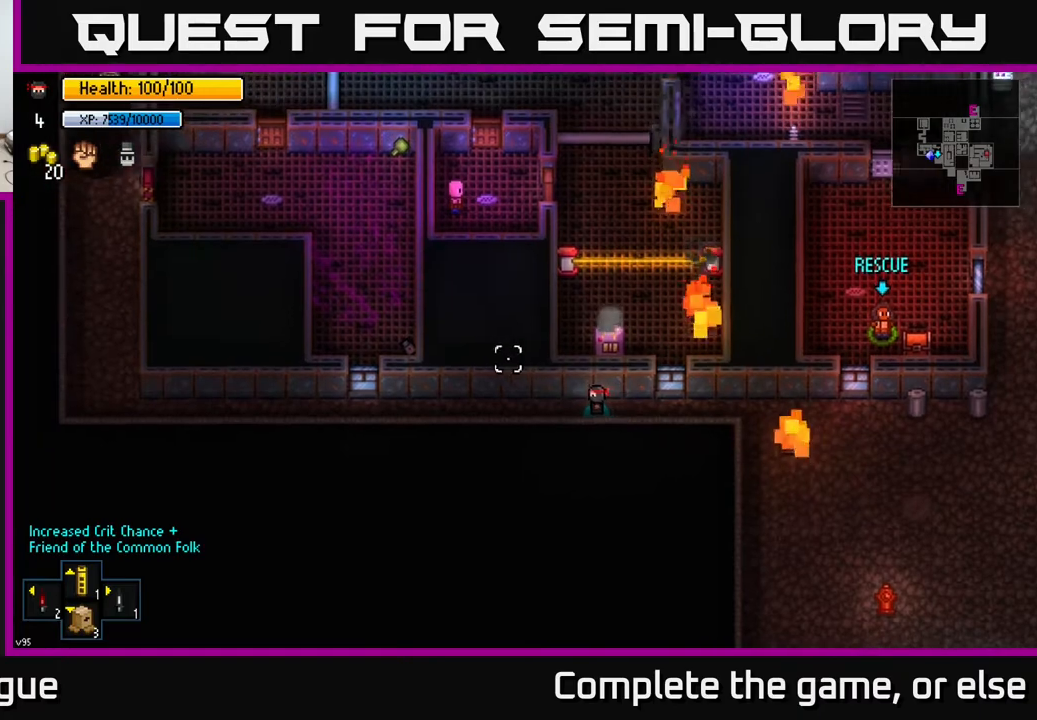
{"buttons": [], "left_stick": "left", "right_stick": "up-left", "events": []}
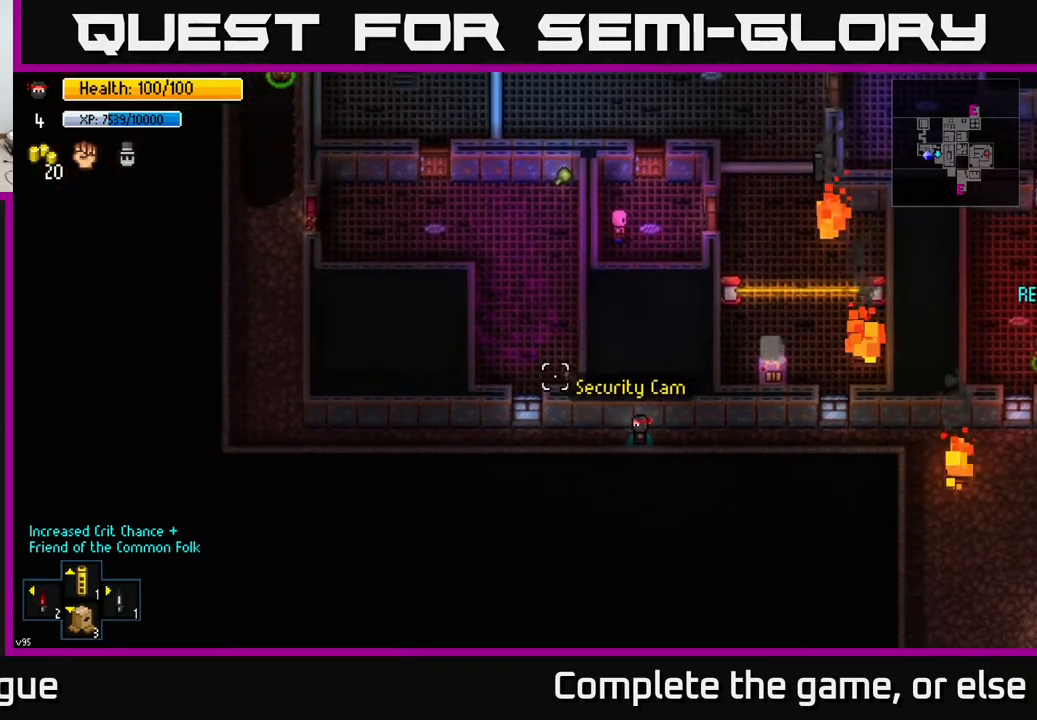
{"buttons": [], "left_stick": "left", "right_stick": "up-left", "events": []}
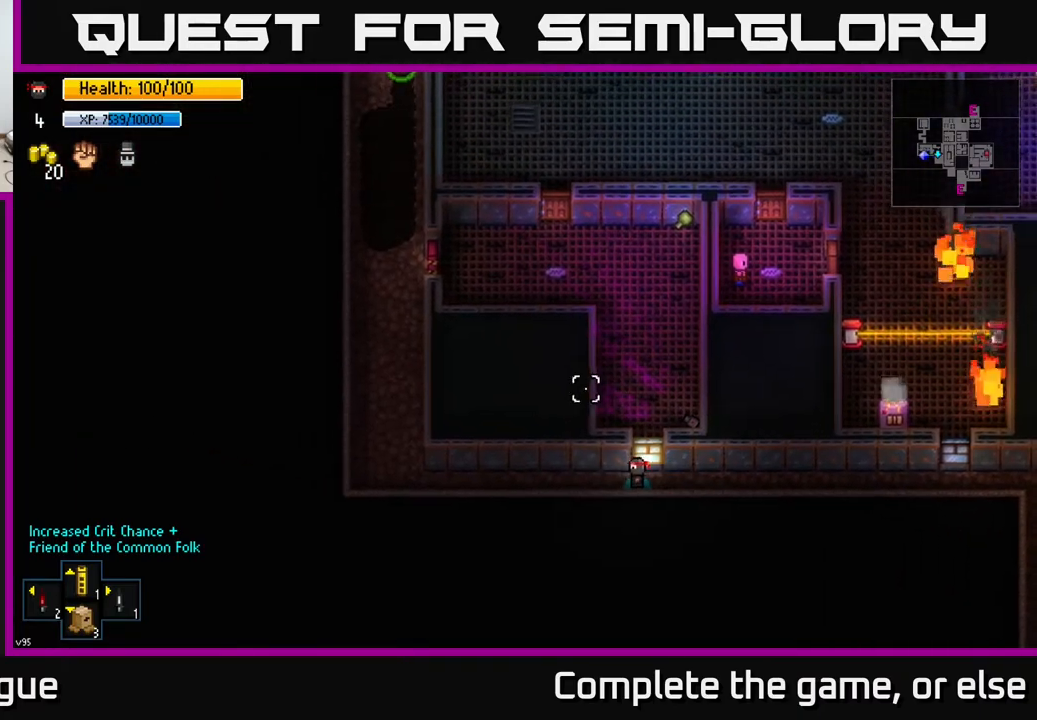
{"buttons": [], "left_stick": "left", "right_stick": "up", "events": [[67, "right_stick", "up"]]}